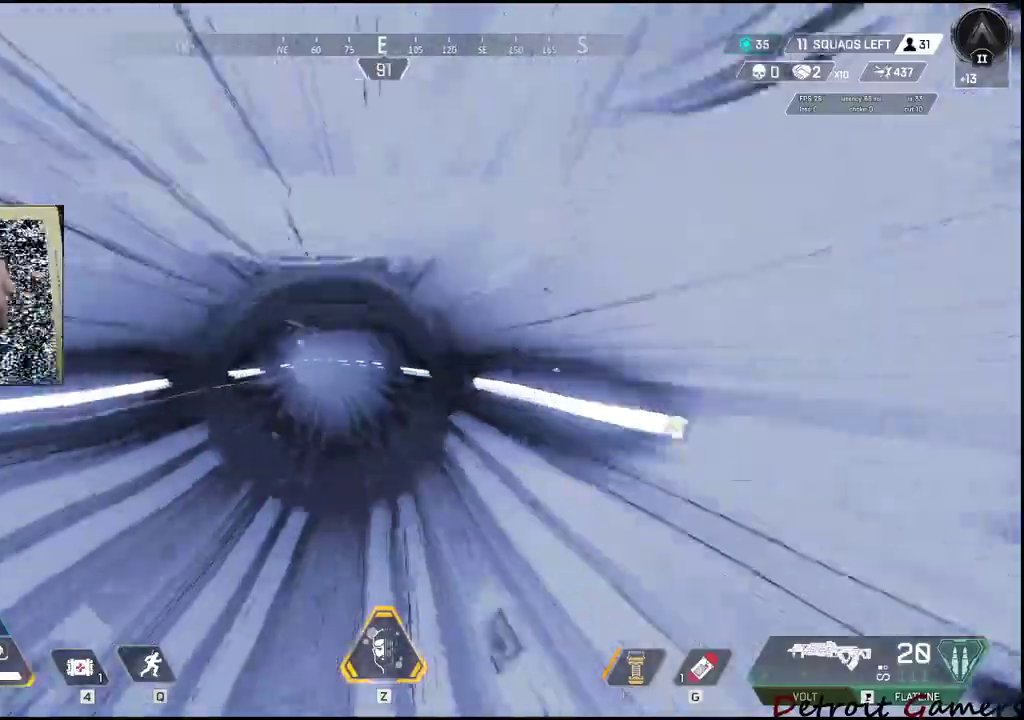
Gameplay with keyboard and mouse; each line is a JSON object with the keys held at the frame after it. "events" lists presses ("down") and releases ("up") of "1", "2", "3", "4", "5", "a", "alt", "c", "caps_lock", "ctrl", "d", "e", "f", "g", "q", "r", "s", "shift", "space", "t", "tab", "v", "w", "x" and "z" between this image and that frame as [ms after this image, input, new state], when the widget could be followed in between. No other keys are recorded. Mouse buttons are not recorded. Not read: mouse_move.
{"keys": [], "events": []}
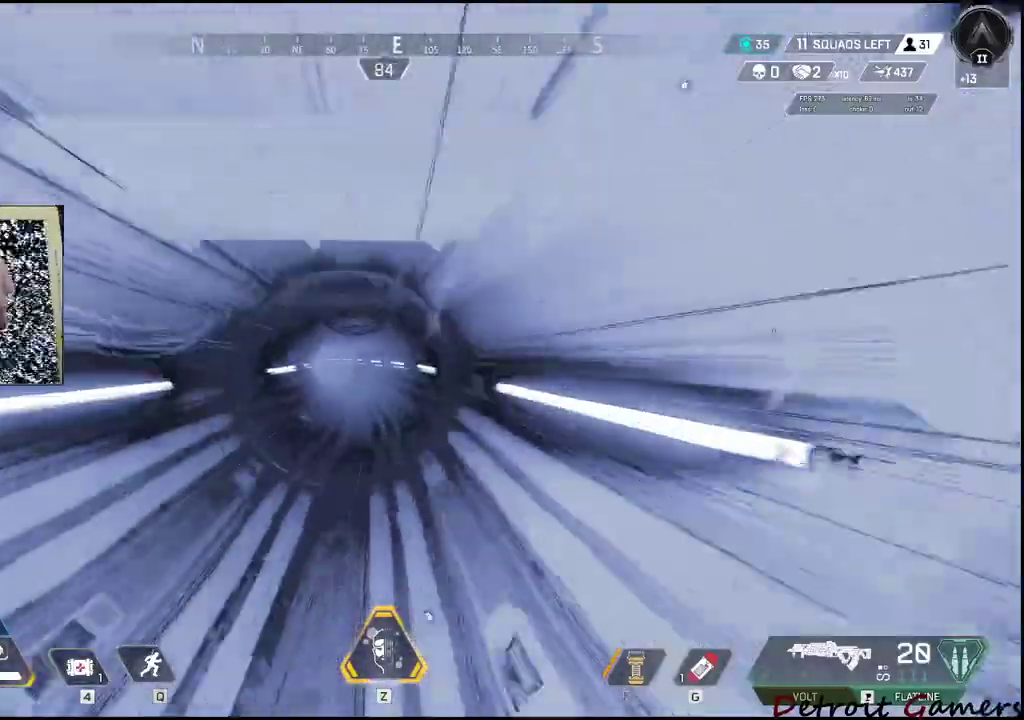
{"keys": [], "events": []}
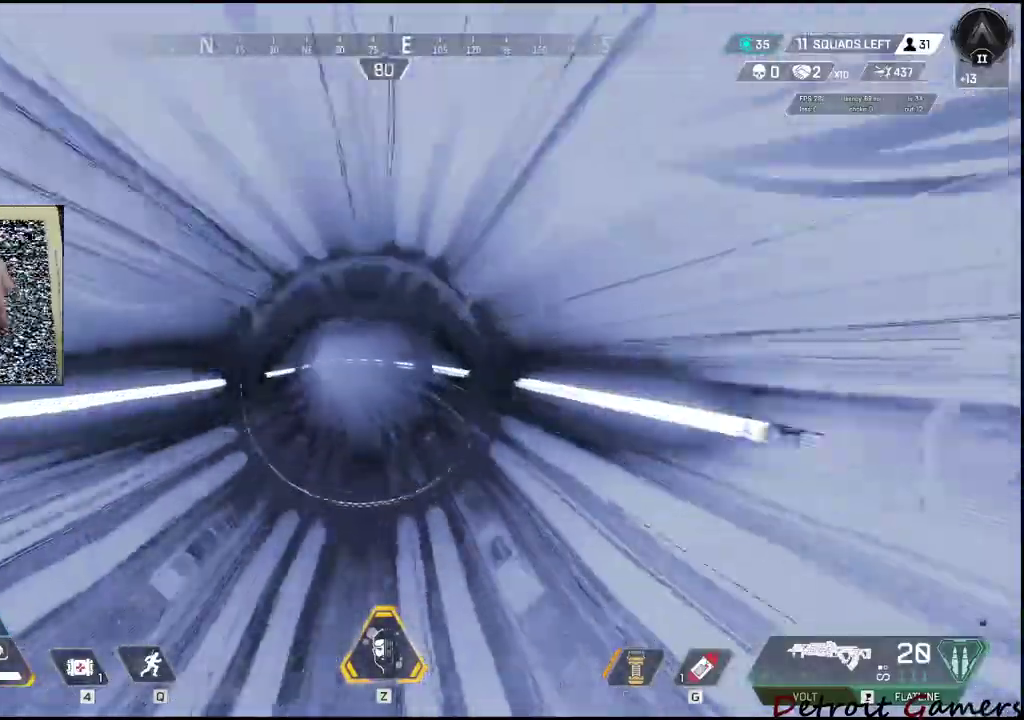
{"keys": ["2"], "events": [[150, "2", "down"], [333, "2", "up"], [483, "2", "down"]]}
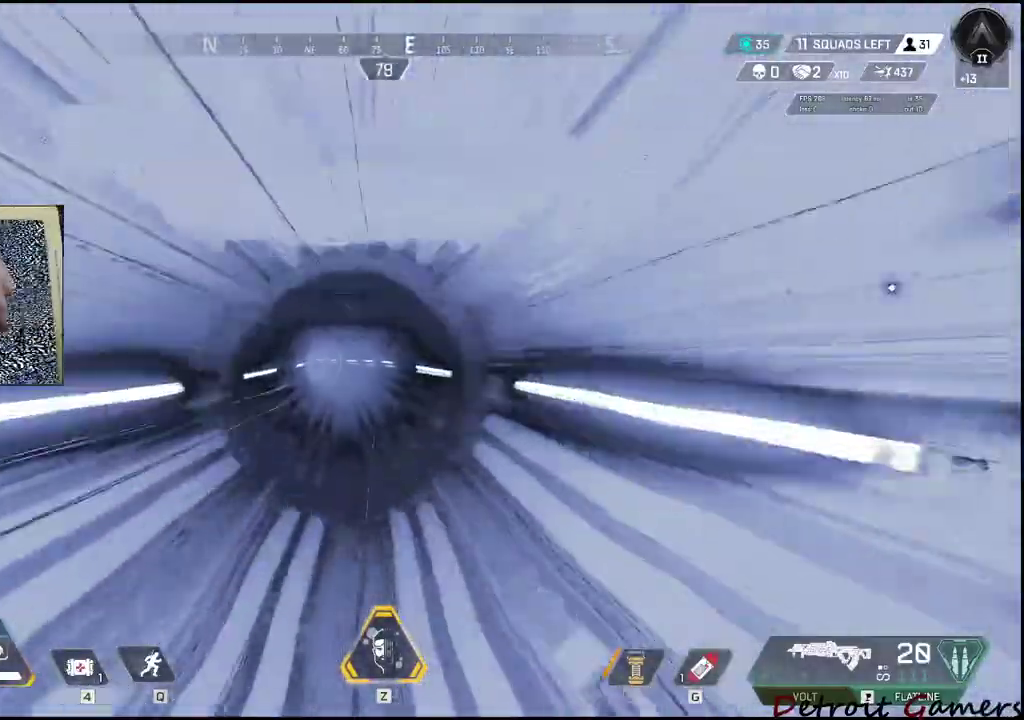
{"keys": ["2"], "events": [[66, "2", "up"], [116, "2", "down"], [216, "2", "up"], [266, "2", "down"], [316, "2", "up"], [350, "2", "down"], [450, "2", "up"], [500, "2", "down"]]}
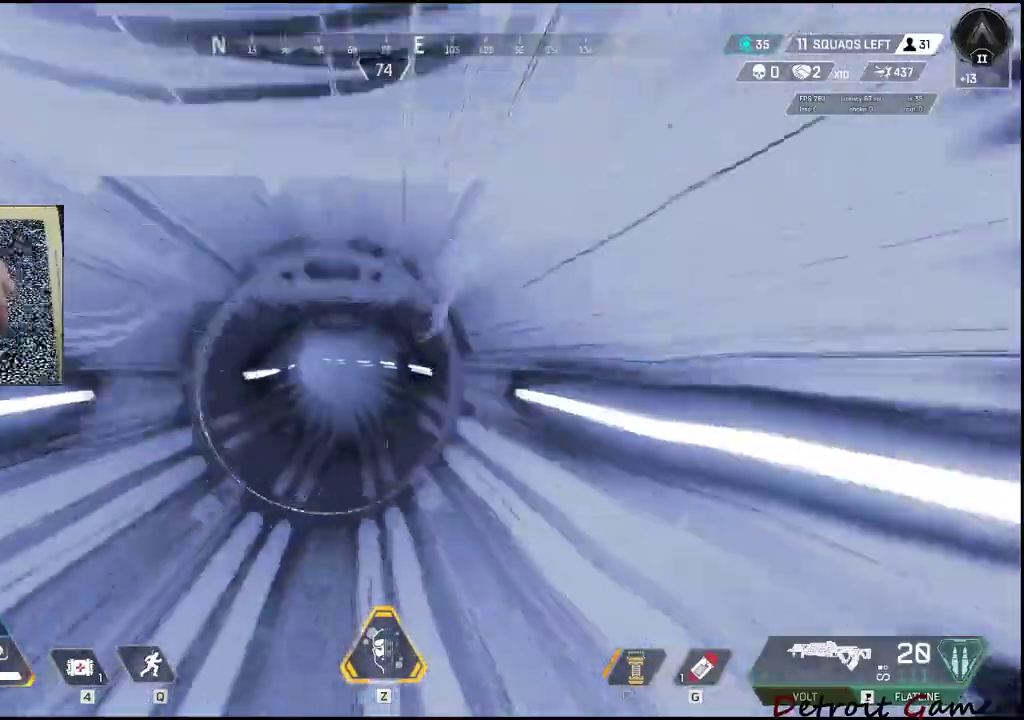
{"keys": [], "events": [[50, "2", "up"]]}
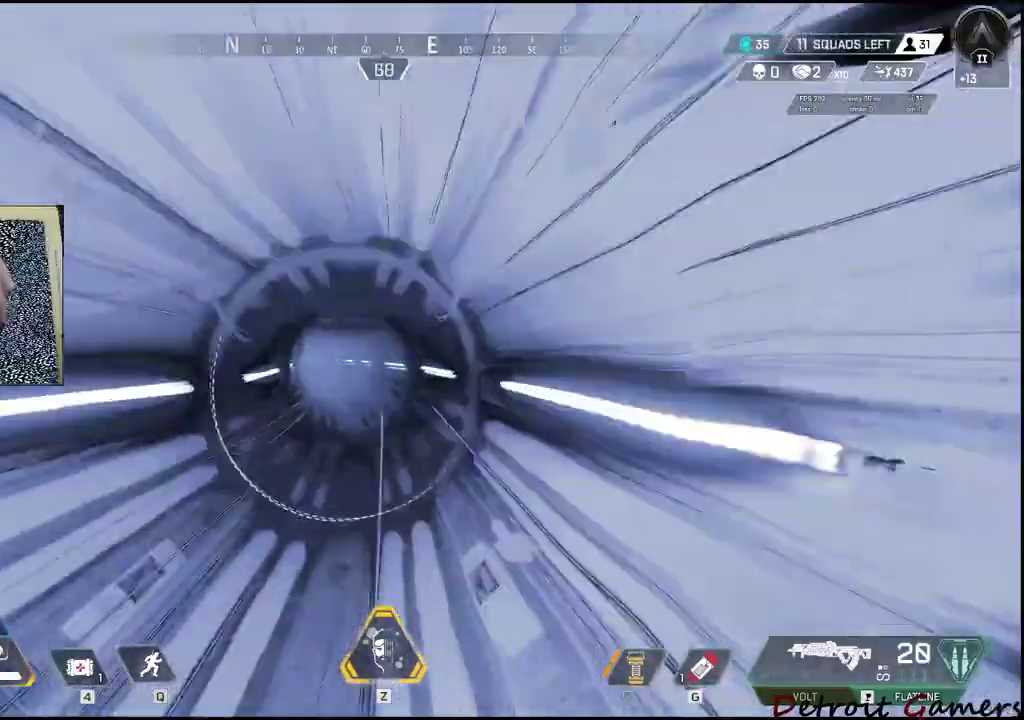
{"keys": [], "events": []}
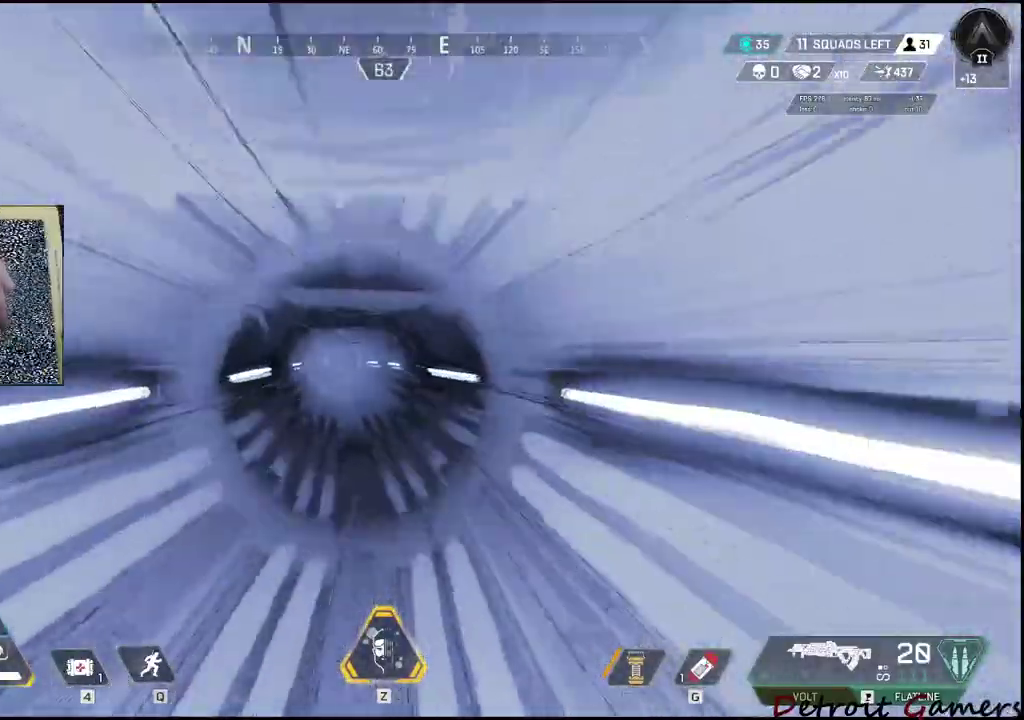
{"keys": ["2"], "events": [[500, "2", "down"]]}
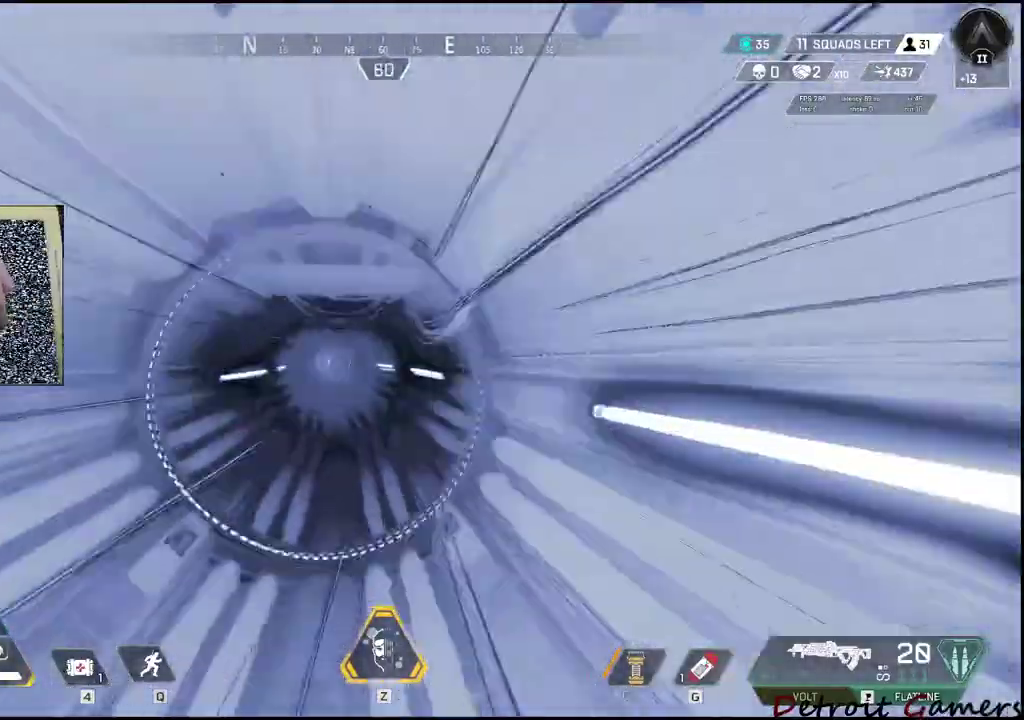
{"keys": ["2"], "events": [[133, "2", "up"], [183, "2", "down"], [233, "2", "up"], [316, "2", "down"], [366, "2", "up"], [416, "2", "down"]]}
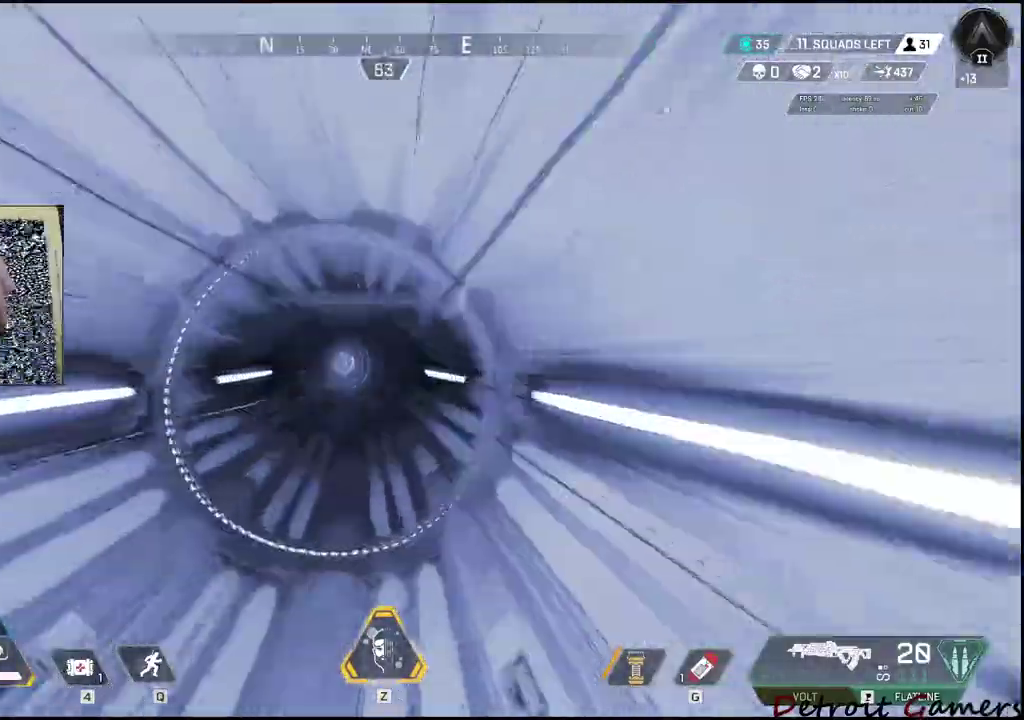
{"keys": [], "events": [[16, "2", "up"], [66, "2", "down"], [100, "2", "up"]]}
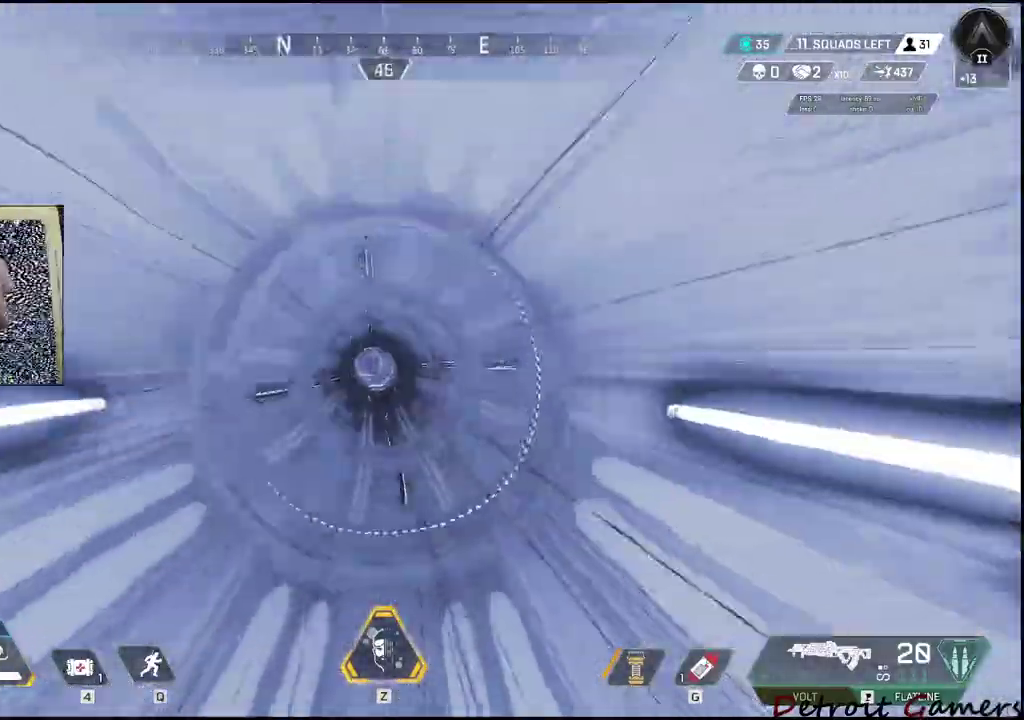
{"keys": [], "events": []}
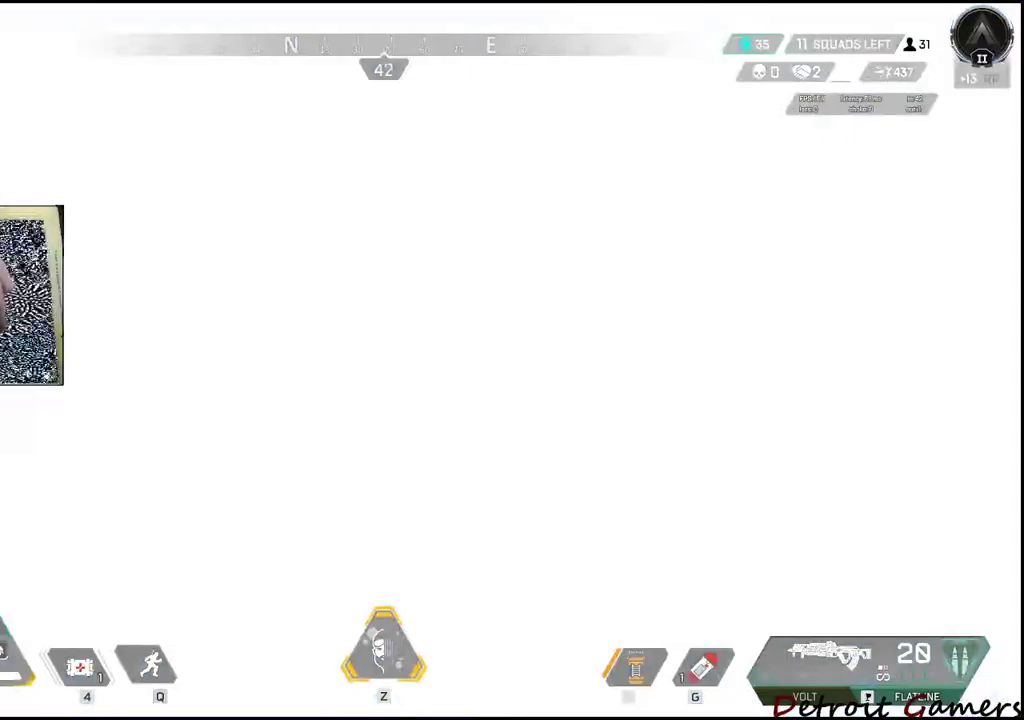
{"keys": ["w"], "events": [[233, "w", "down"]]}
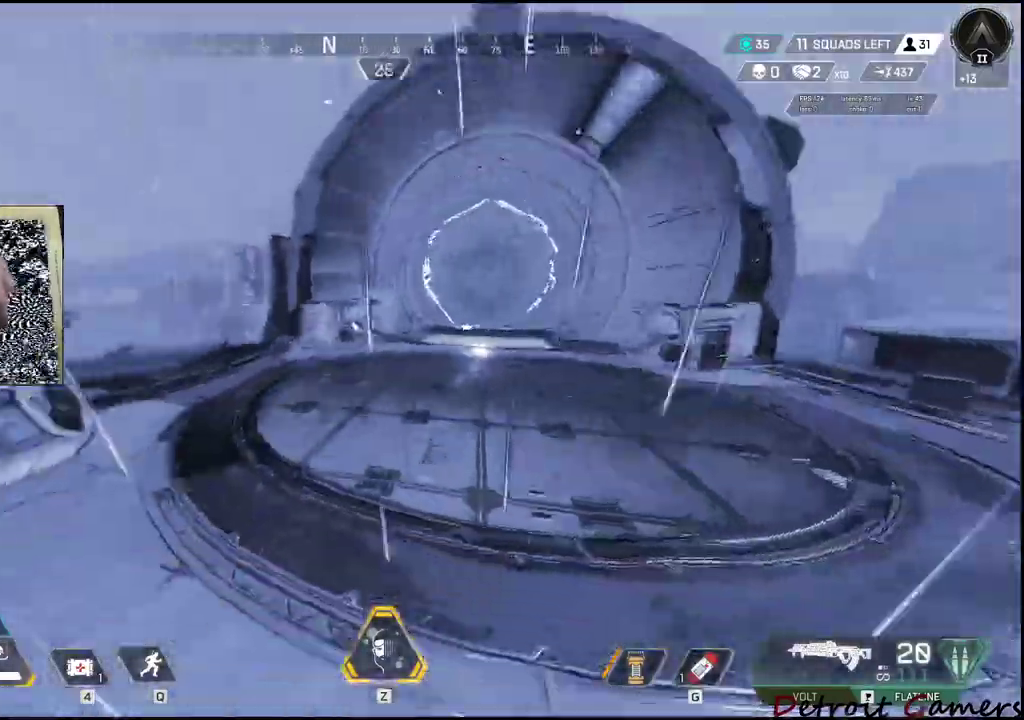
{"keys": ["a"], "events": [[50, "d", "down"], [333, "w", "up"], [433, "a", "down"], [433, "d", "up"]]}
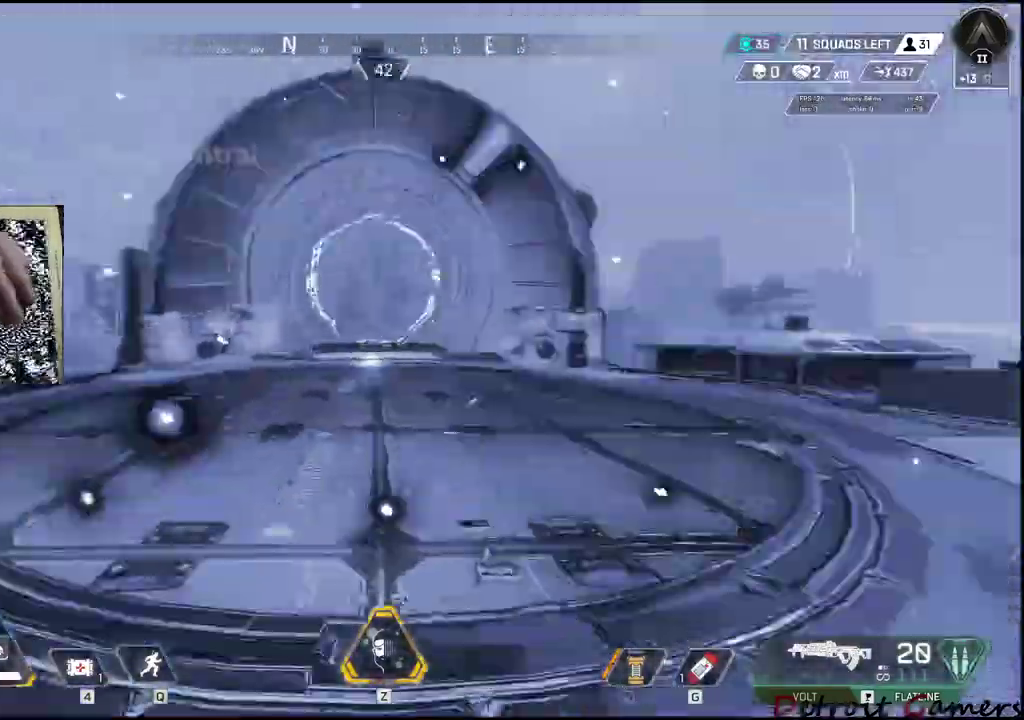
{"keys": ["d", "s"], "events": [[266, "s", "down"], [450, "d", "down"], [500, "a", "up"]]}
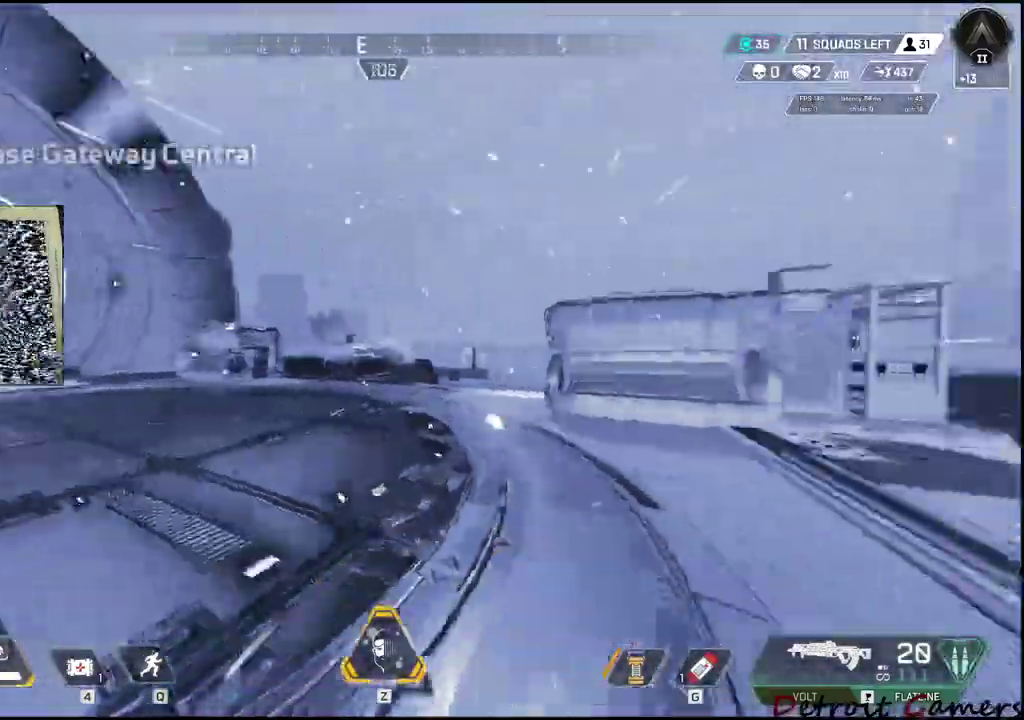
{"keys": ["d", "w"], "events": [[50, "s", "up"], [133, "w", "down"]]}
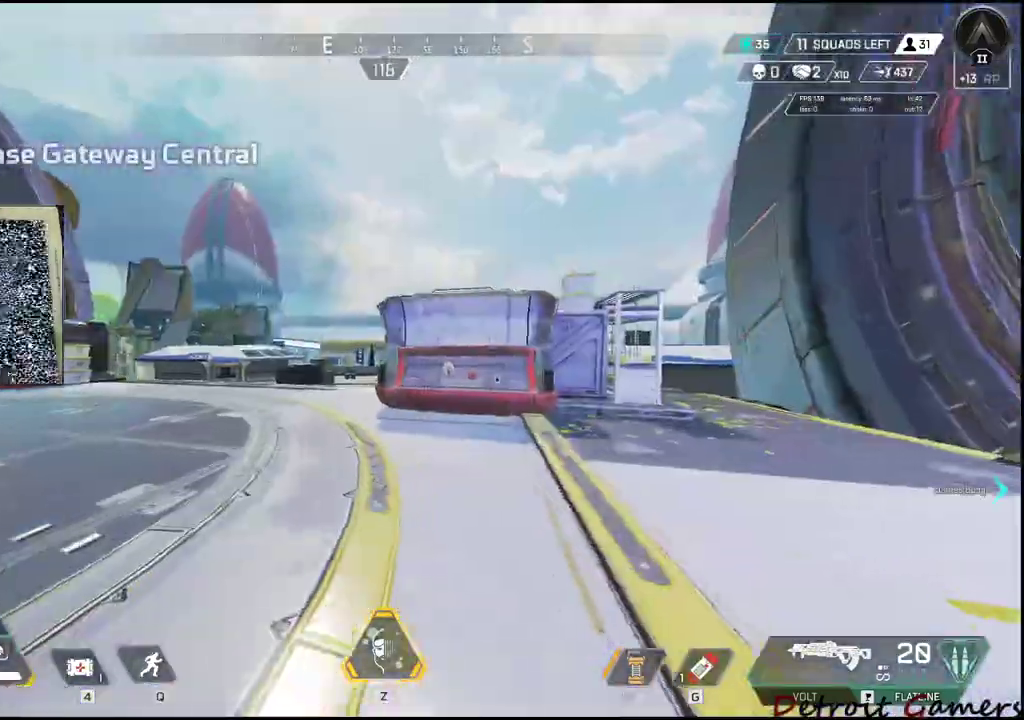
{"keys": ["d", "shift", "w"], "events": [[250, "shift", "down"]]}
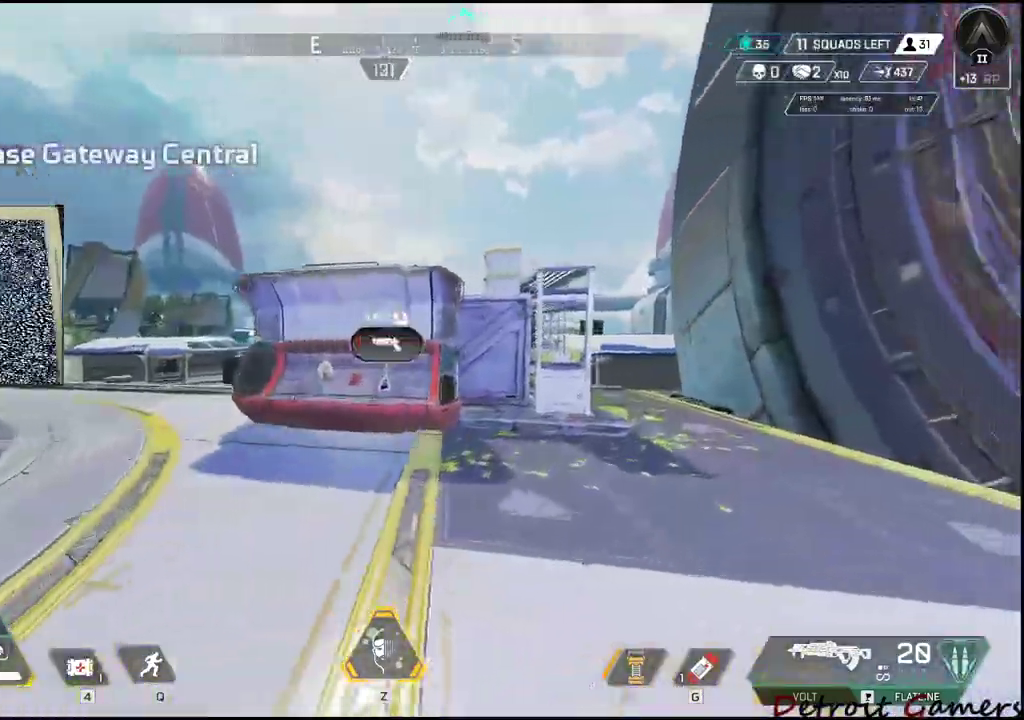
{"keys": ["d", "shift", "space", "w"], "events": [[66, "c", "down"], [166, "c", "up"], [400, "space", "down"]]}
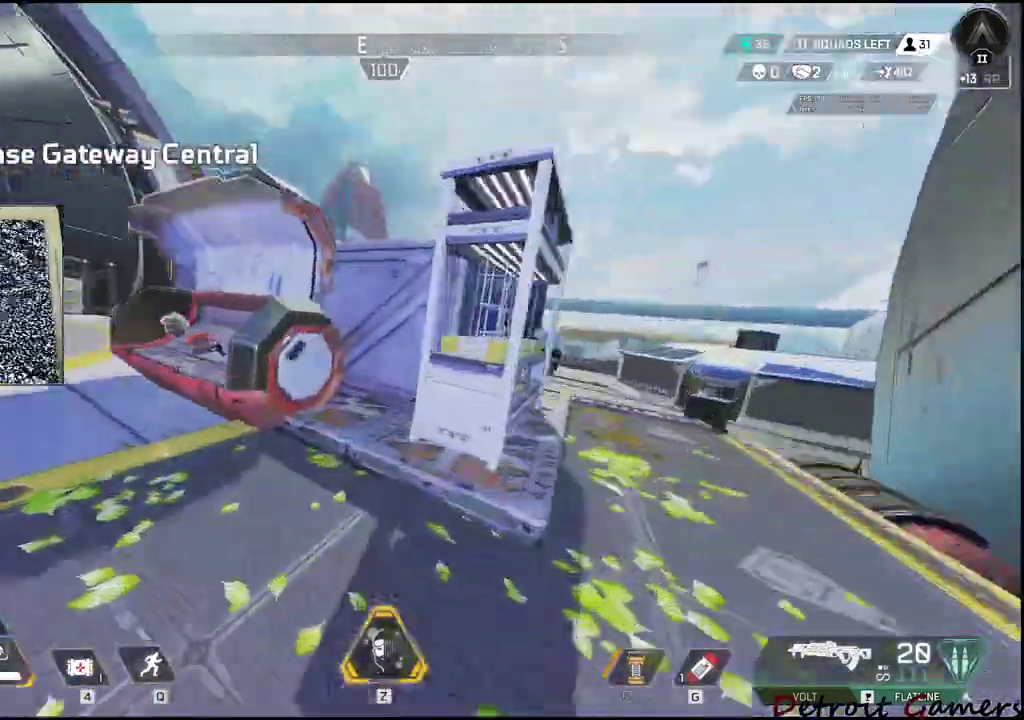
{"keys": ["d", "w"], "events": [[50, "shift", "up"], [50, "space", "up"], [183, "d", "up"], [216, "2", "down"], [383, "2", "up"], [466, "d", "down"]]}
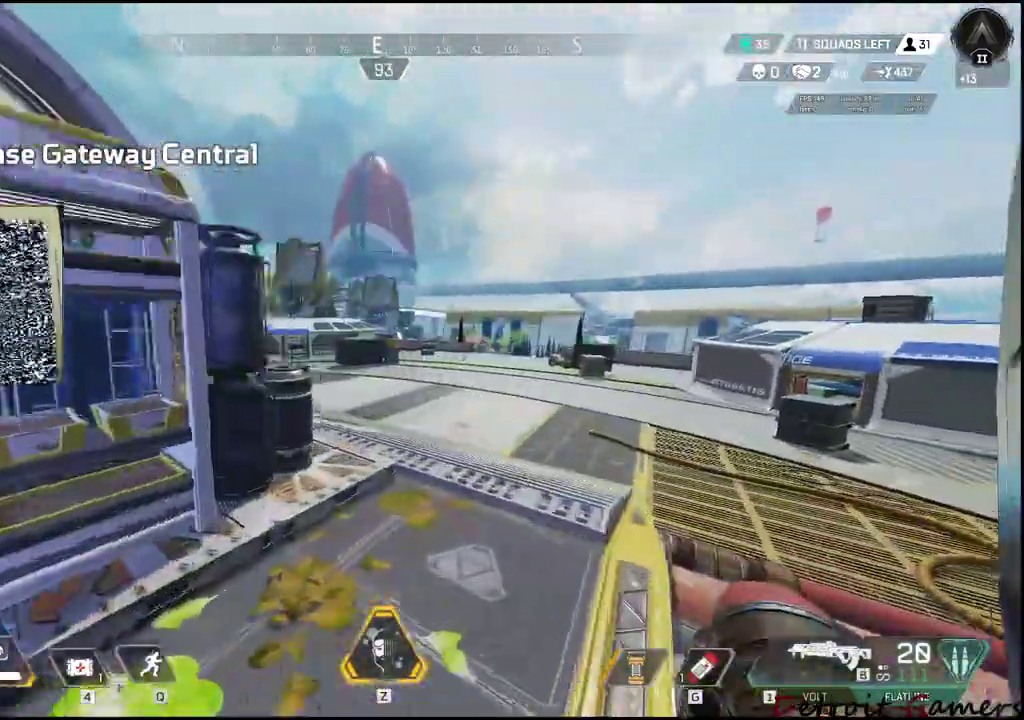
{"keys": ["d", "w"]}
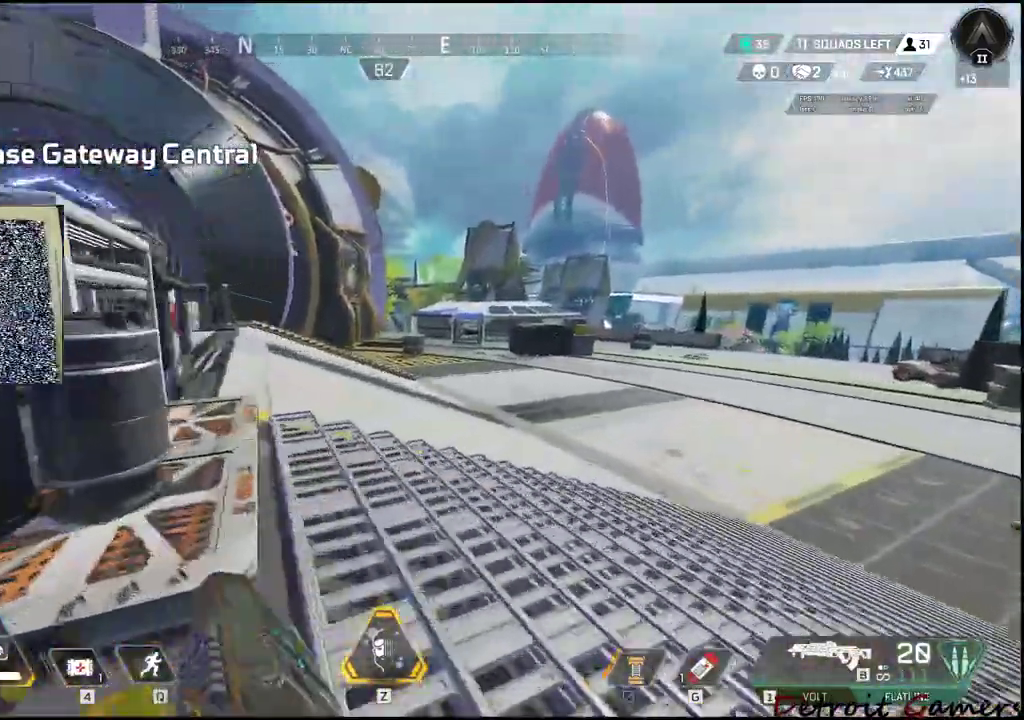
{"keys": ["d", "w"], "events": []}
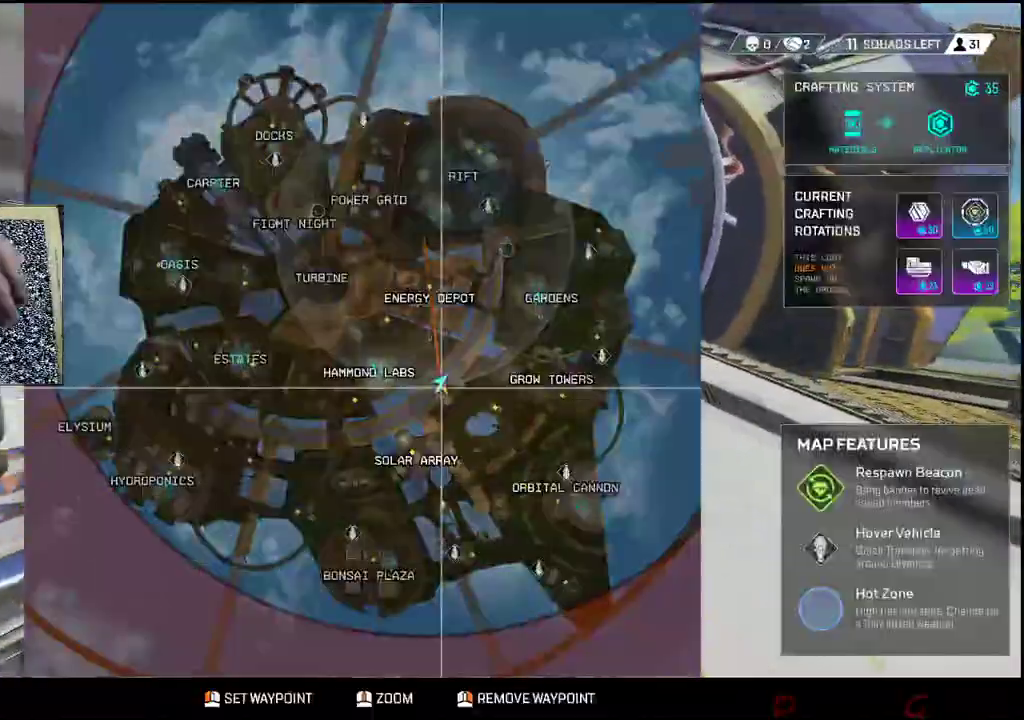
{"keys": ["d", "w"], "events": []}
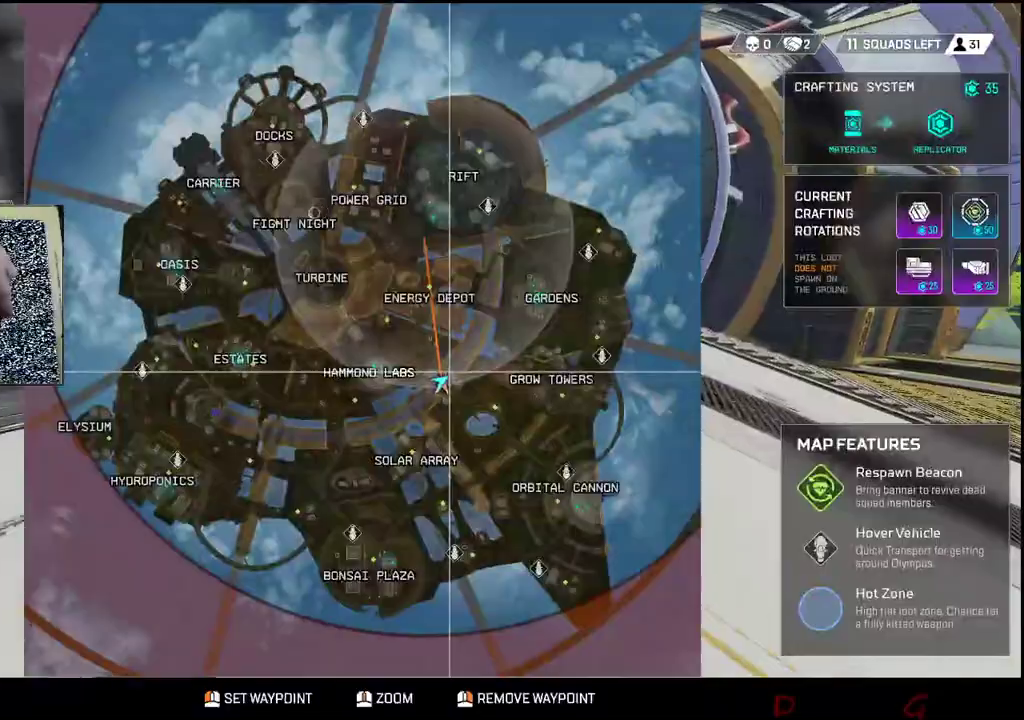
{"keys": ["w"], "events": [[50, "d", "up"]]}
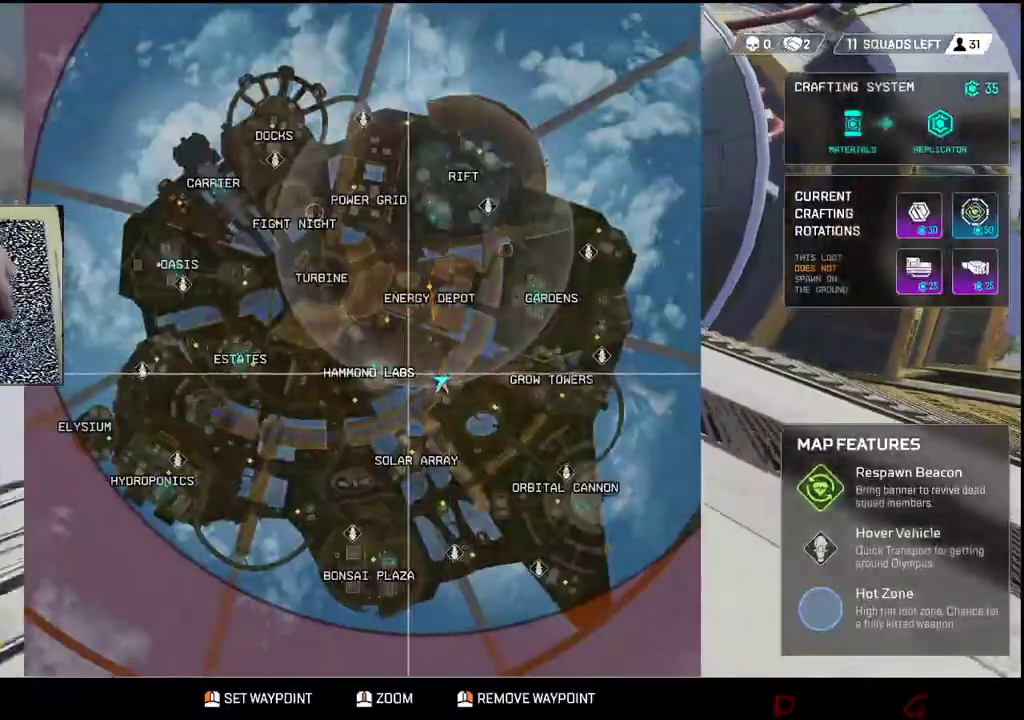
{"keys": ["w"], "events": []}
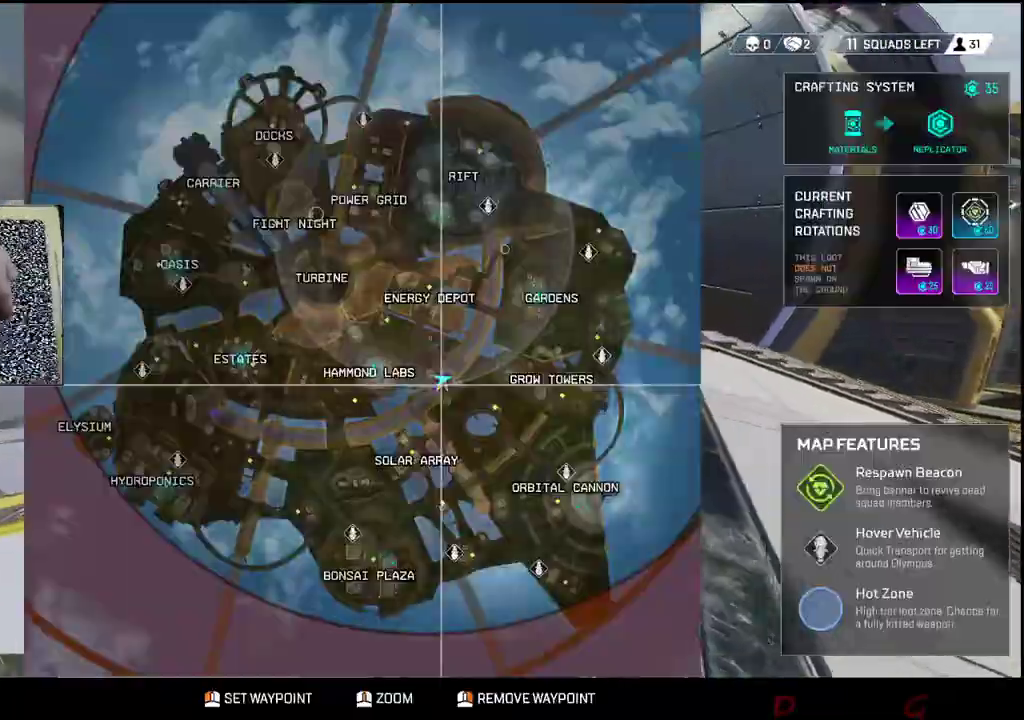
{"keys": ["w"], "events": []}
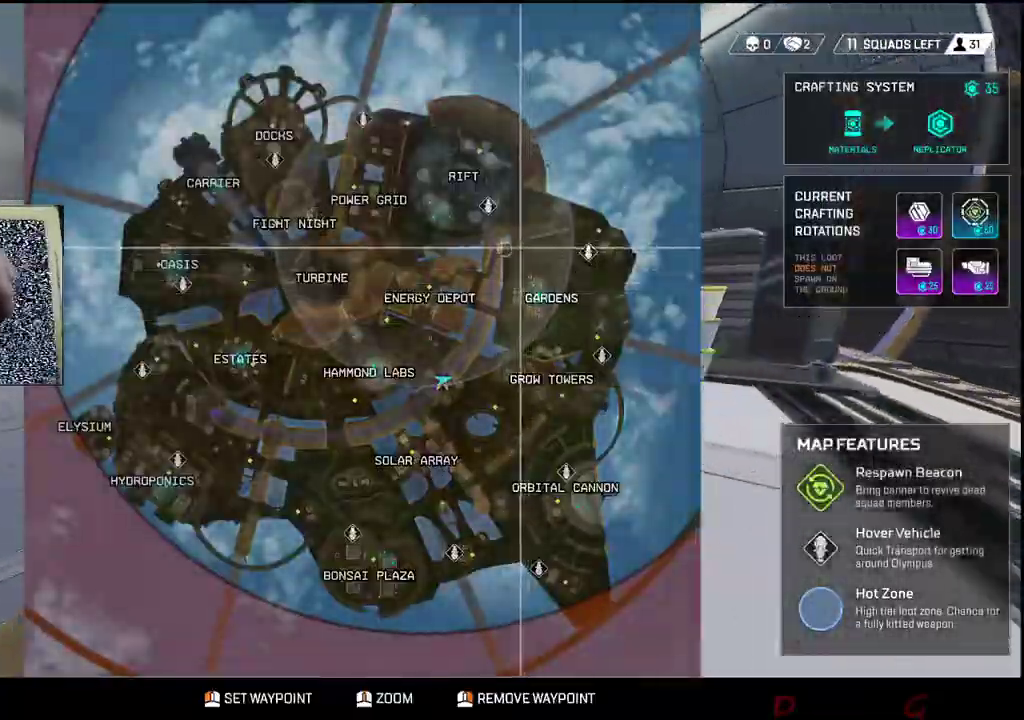
{"keys": ["w"], "events": []}
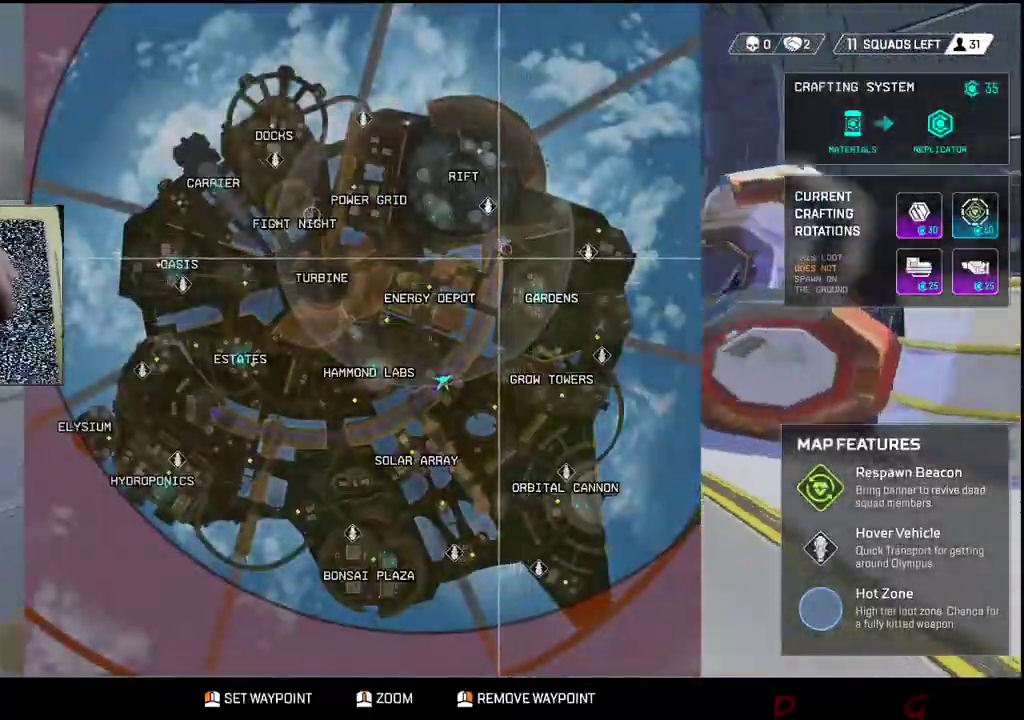
{"keys": ["w"], "events": []}
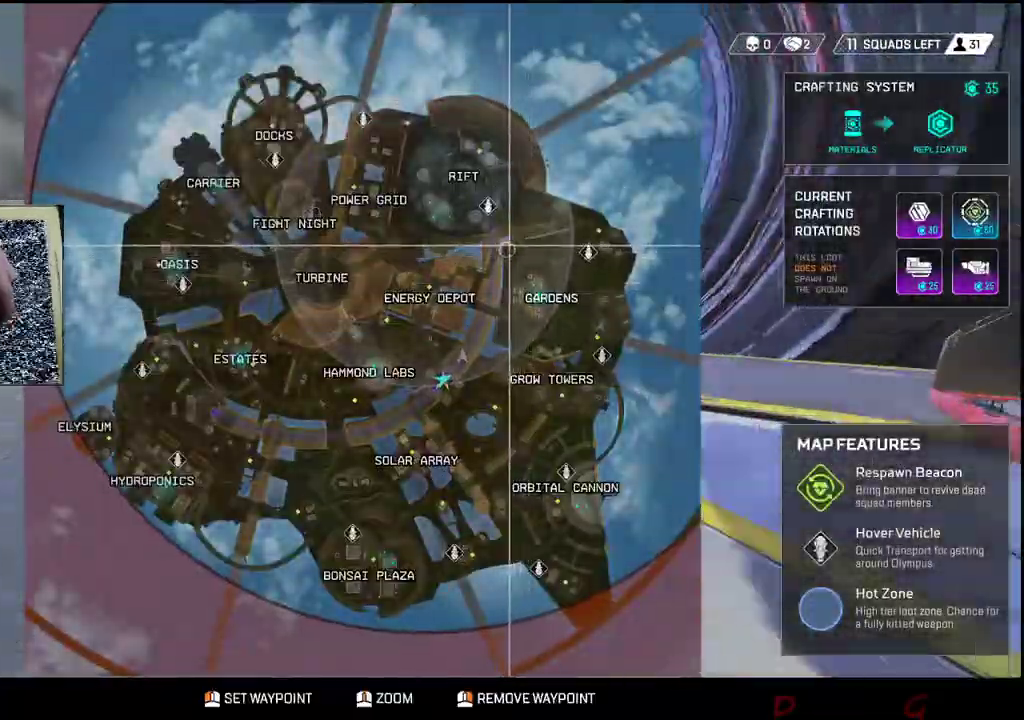
{"keys": ["w"], "events": []}
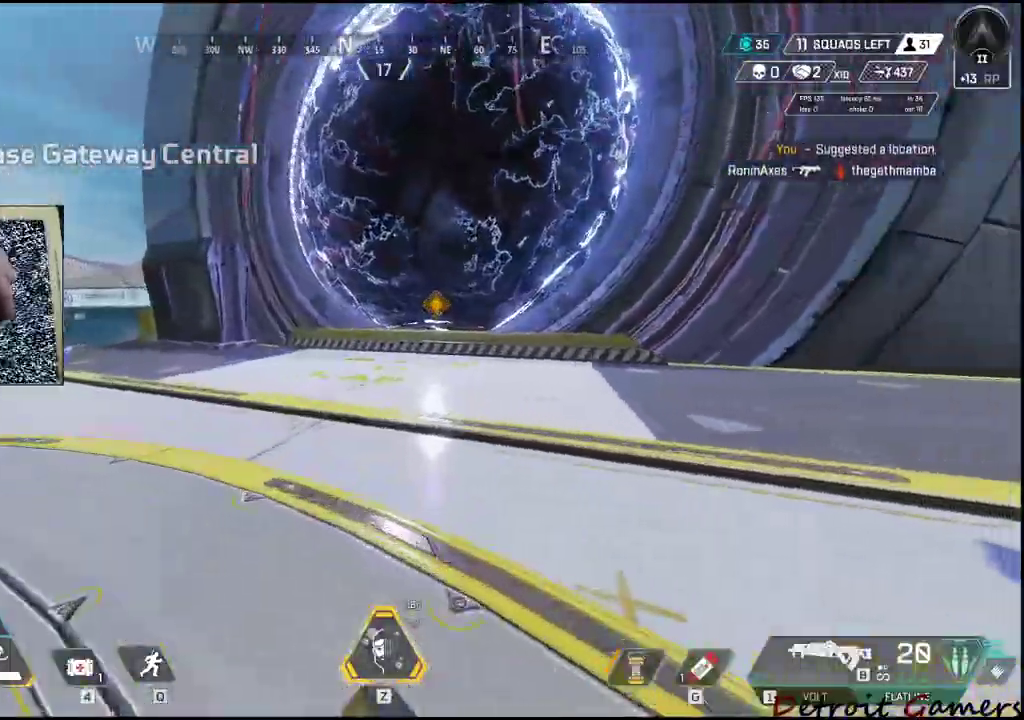
{"keys": ["shift", "w"], "events": [[100, "shift", "down"]]}
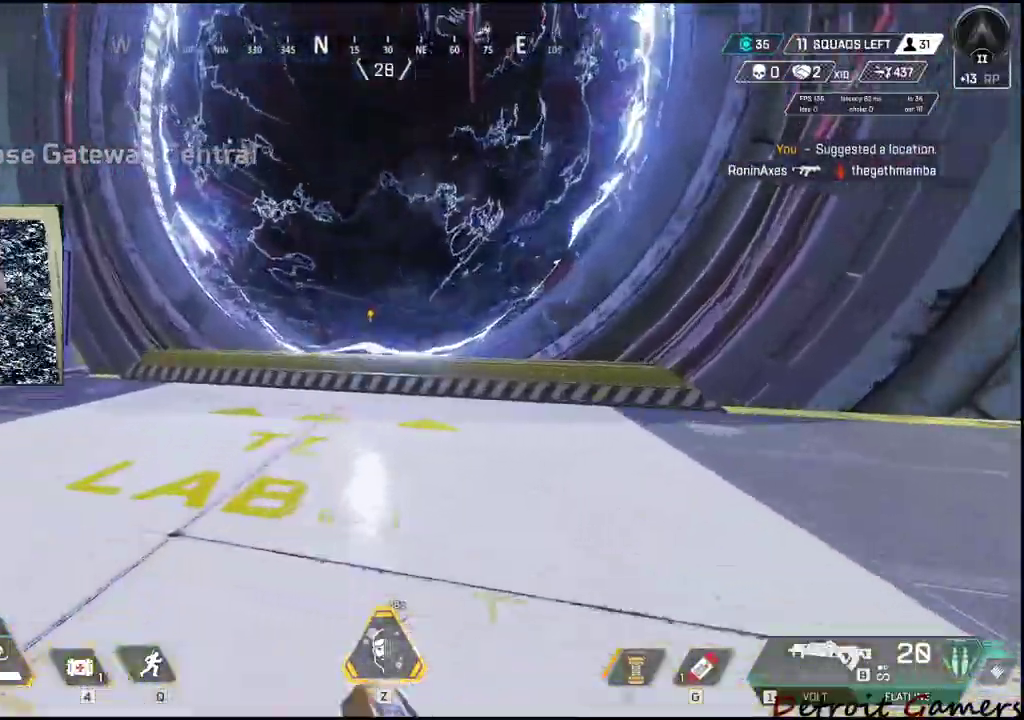
{"keys": ["shift", "w"], "events": [[300, "c", "down"], [450, "c", "up"]]}
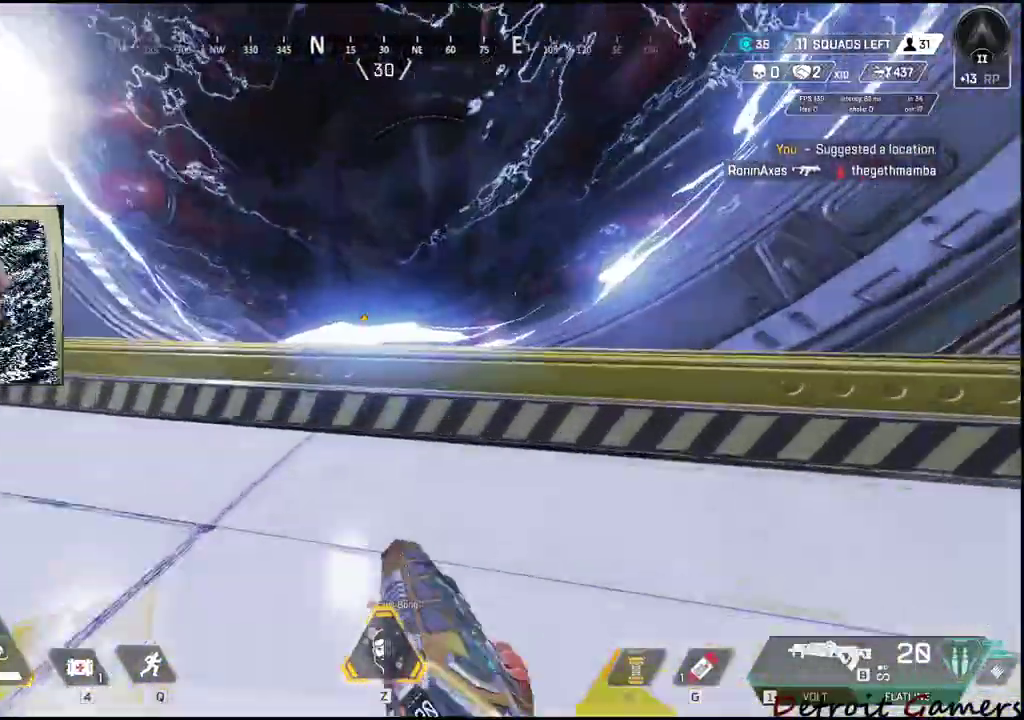
{"keys": [], "events": [[183, "space", "down"], [283, "space", "up"], [366, "shift", "up"], [366, "w", "up"]]}